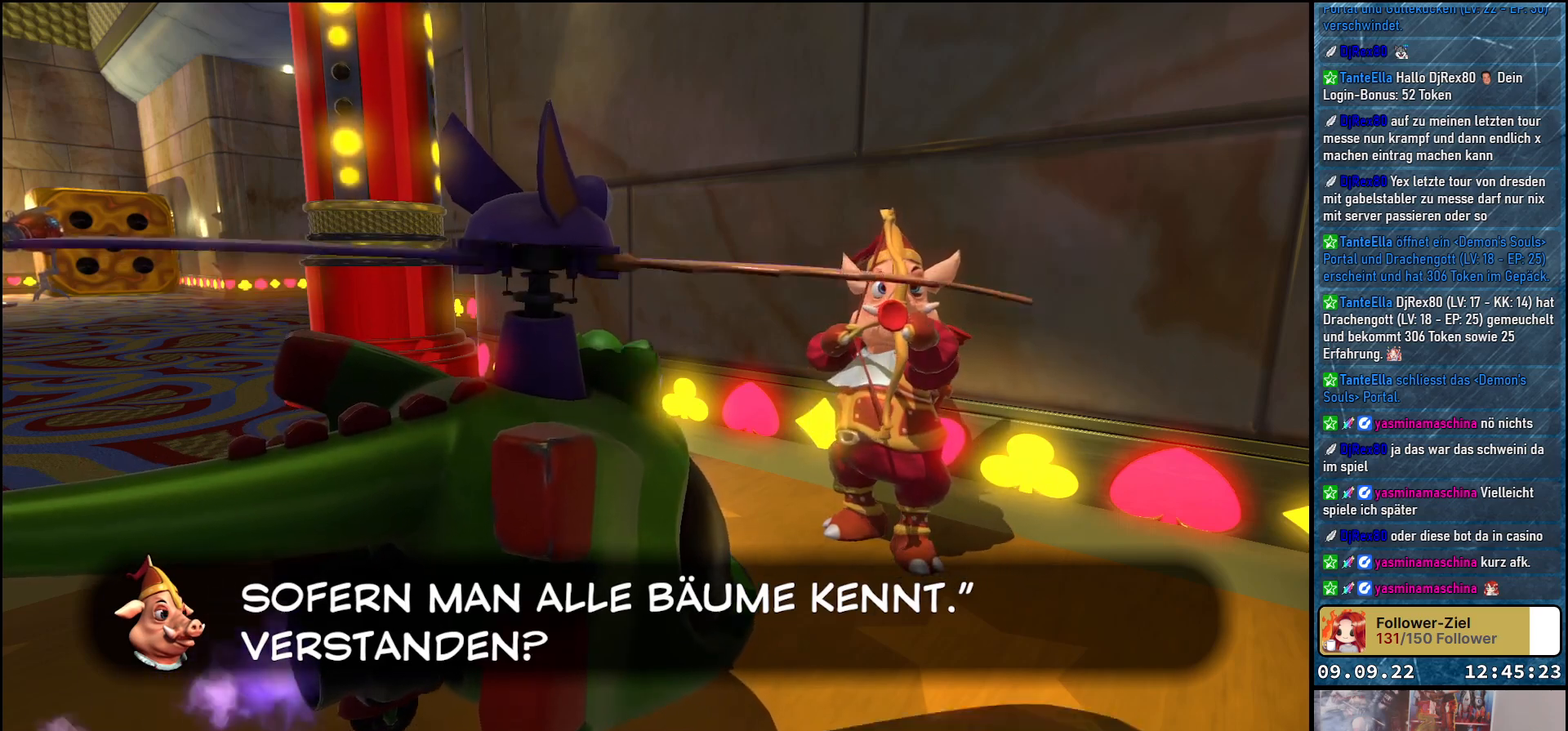
Gameplay with a controller (Xbox layout); each line is a JSON object with the inputs held at the frame after it. "events" lists button and stick changes between this image and that frame as [ms after this image, input, new state], when the widget could be followed in between.
{"buttons": [], "left_stick": "center", "right_stick": "center", "events": [[33, "A", "down"], [183, "A", "up"]]}
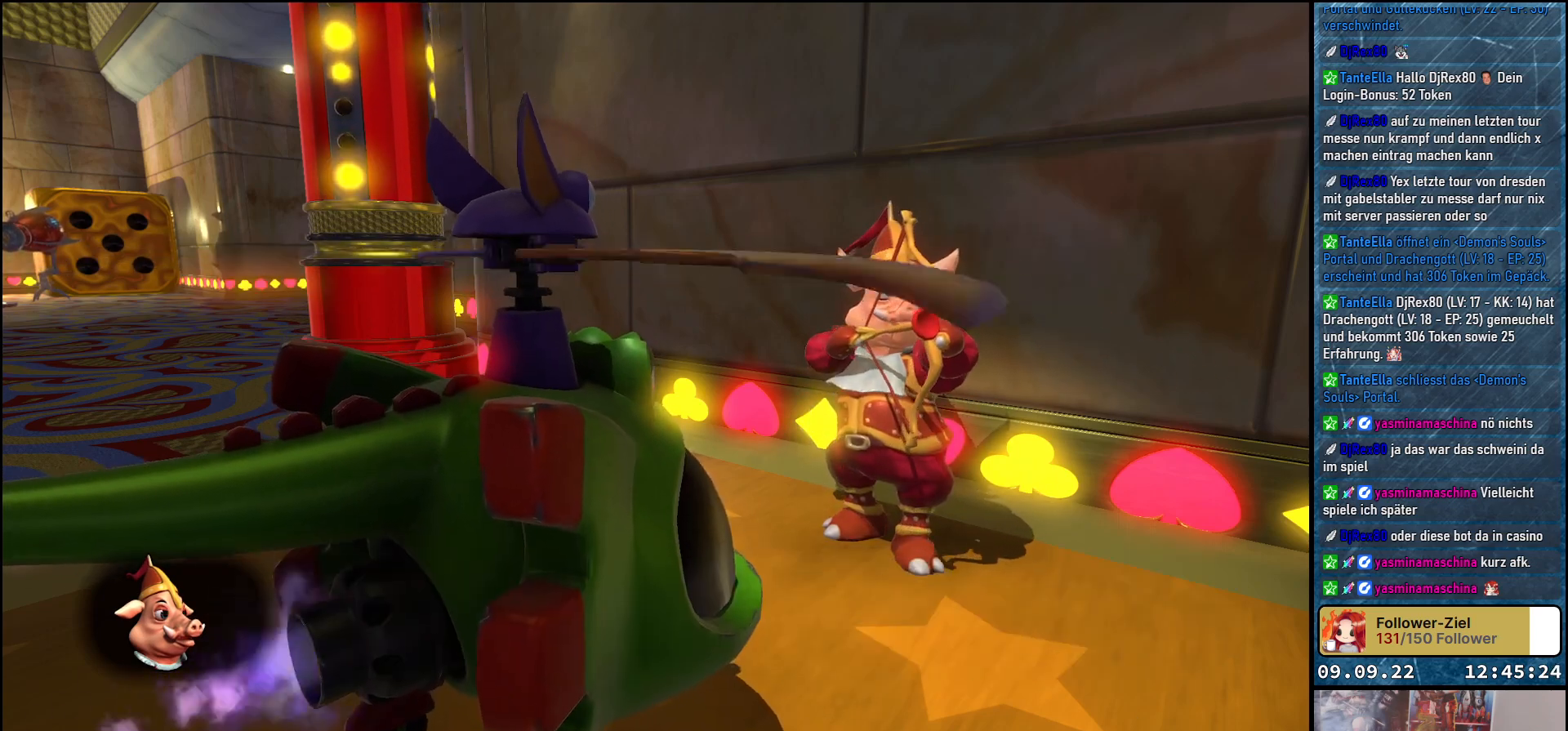
{"buttons": [], "left_stick": "center", "right_stick": "center", "events": []}
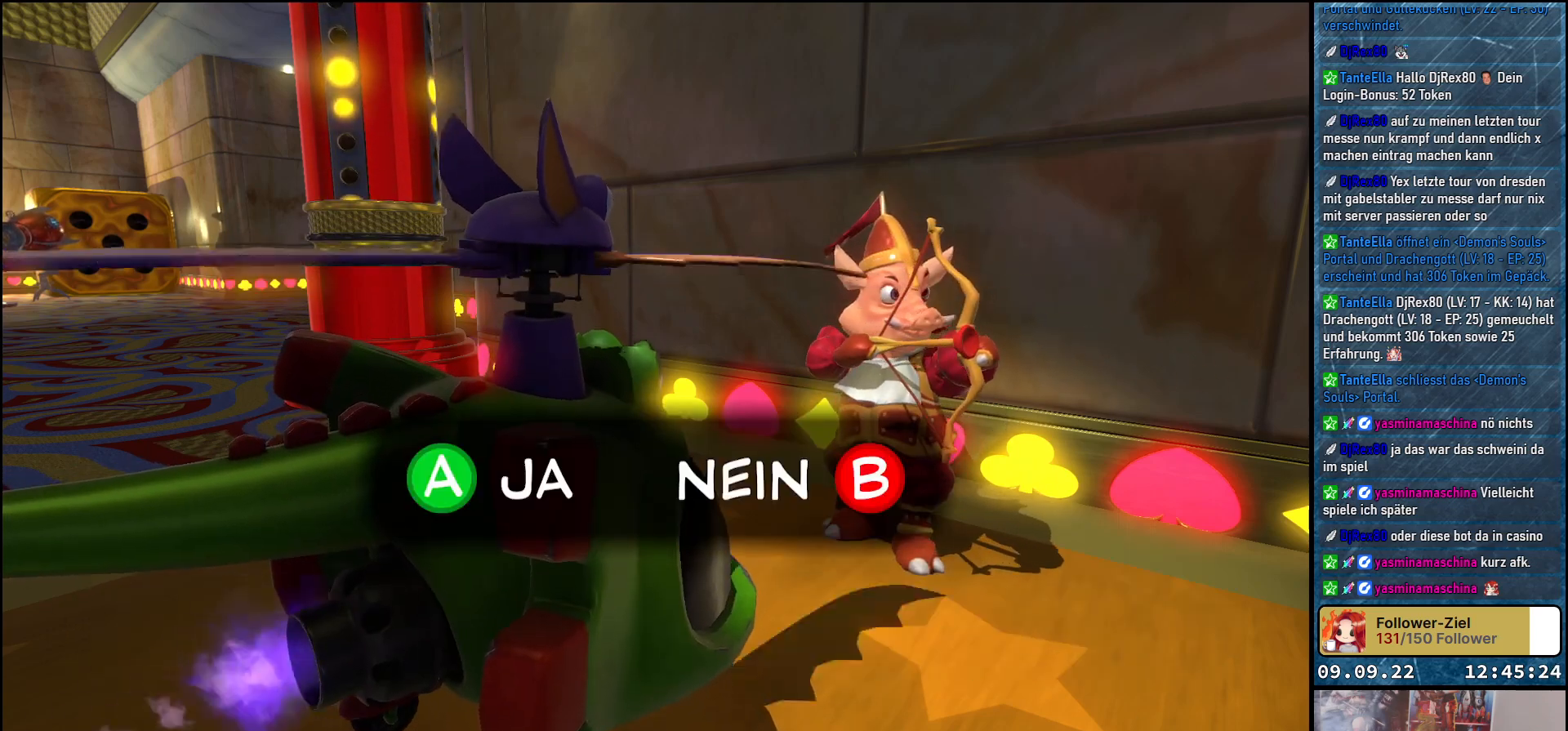
{"buttons": ["A"], "left_stick": "center", "right_stick": "center", "events": [[500, "A", "down"]]}
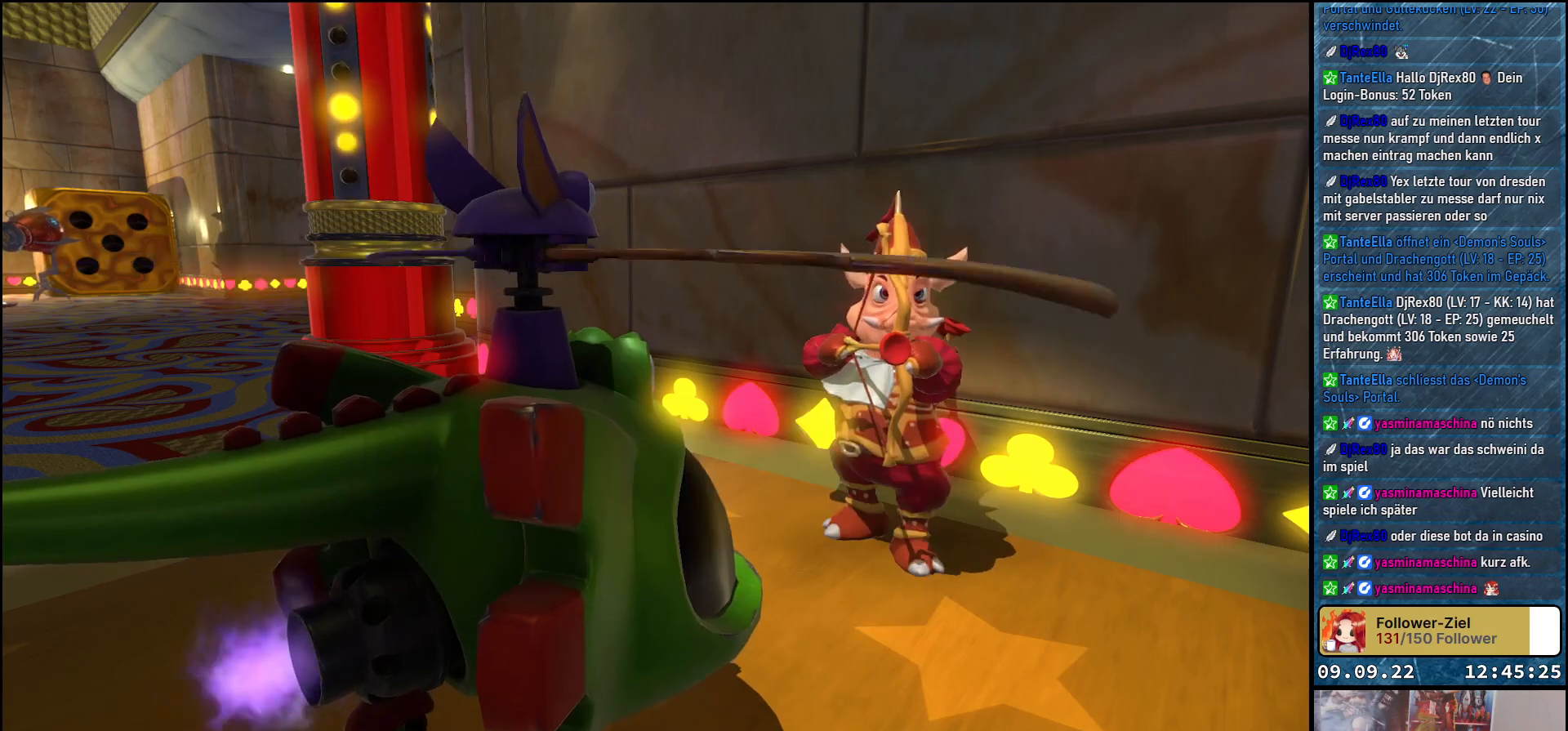
{"buttons": [], "left_stick": "center", "right_stick": "center", "events": [[133, "A", "up"]]}
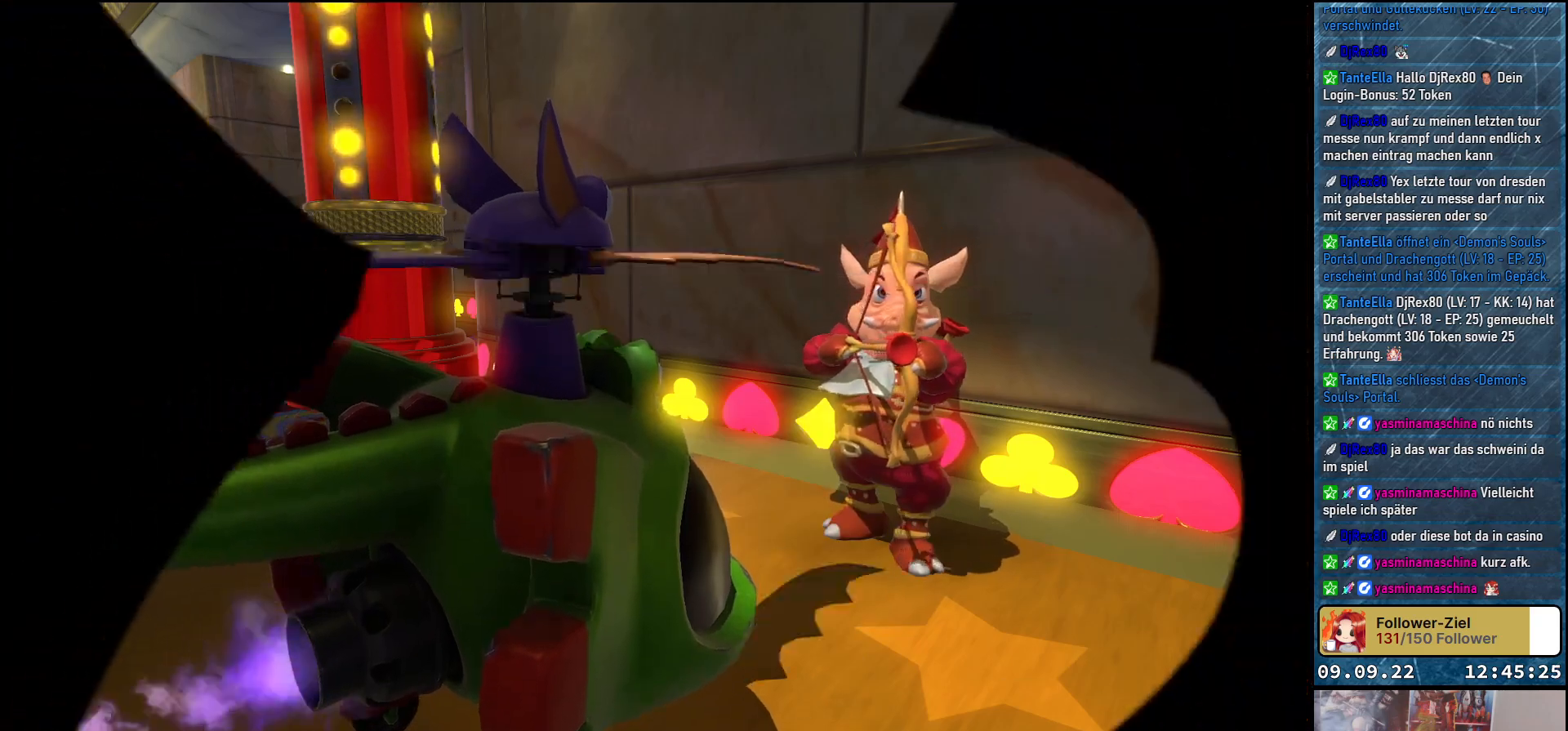
{"buttons": [], "left_stick": "center", "right_stick": "center", "events": []}
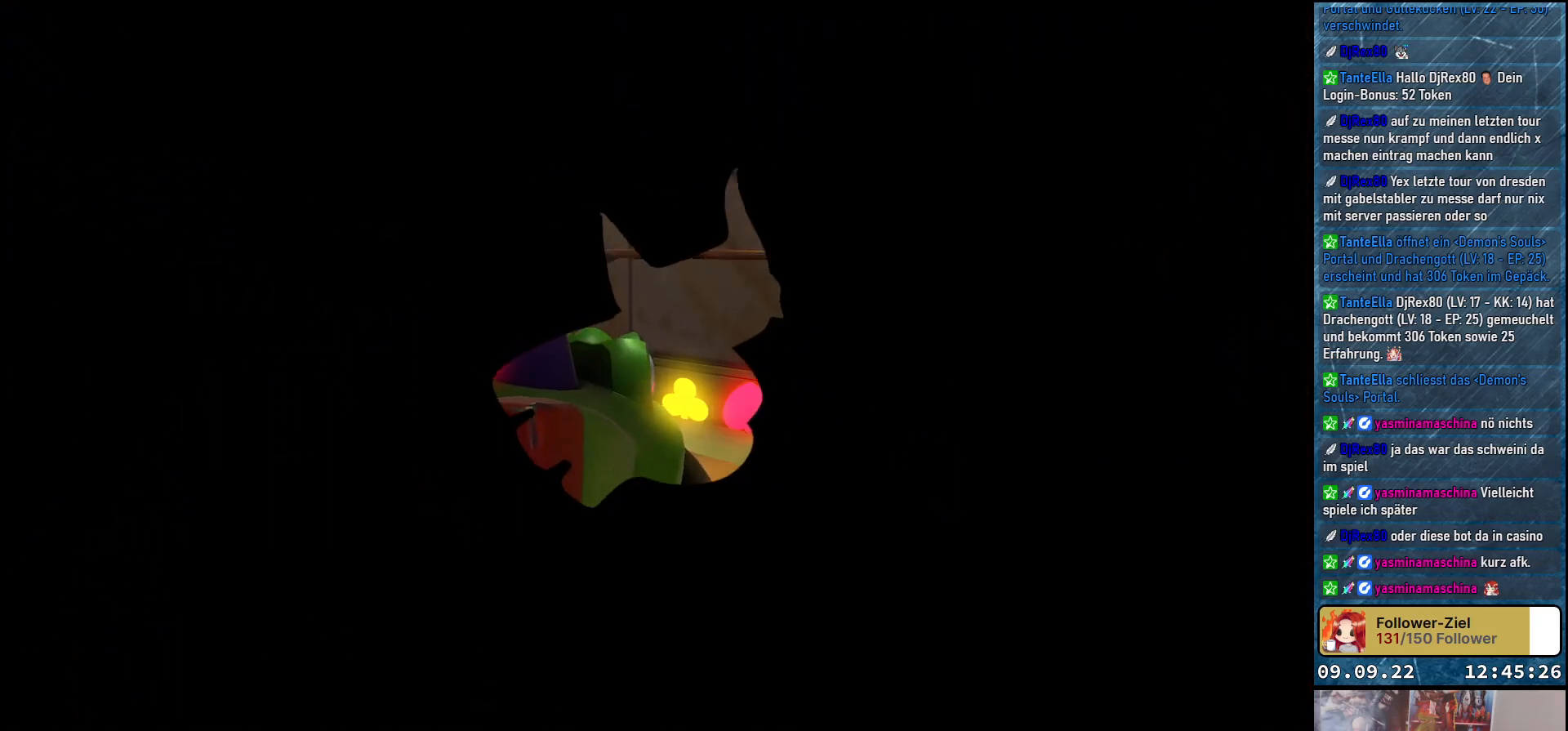
{"buttons": [], "left_stick": "center", "right_stick": "center", "events": []}
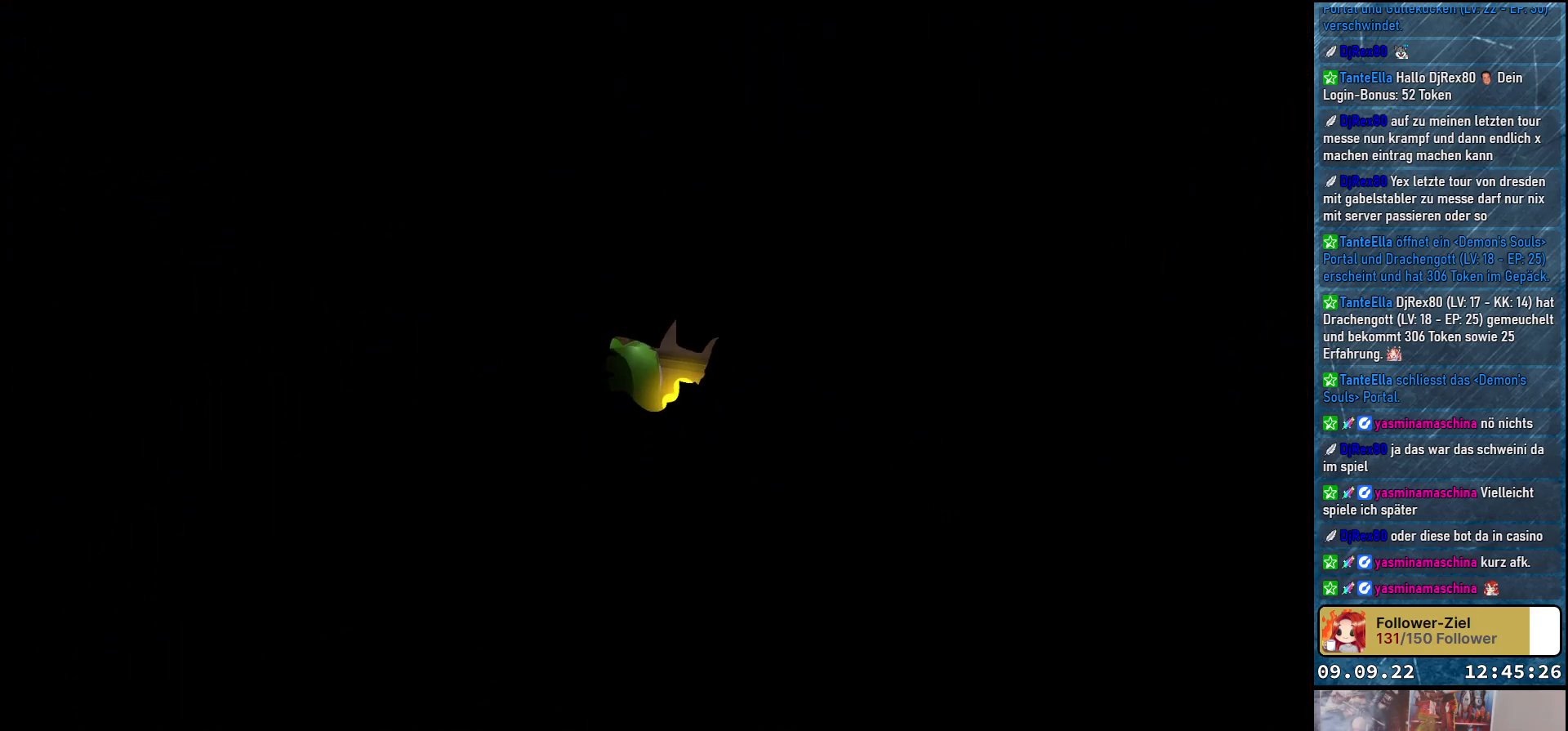
{"buttons": [], "left_stick": "center", "right_stick": "center", "events": []}
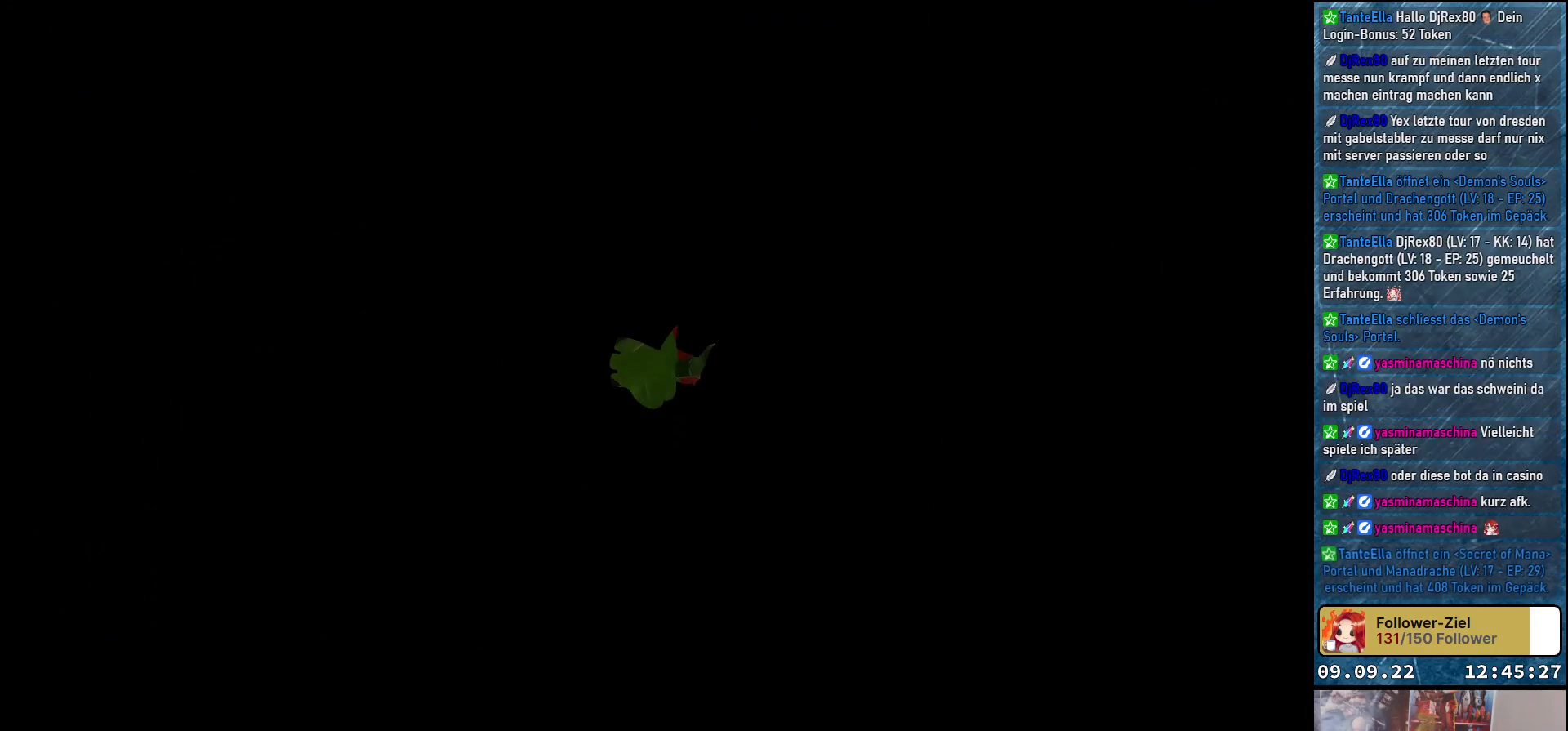
{"buttons": [], "left_stick": "center", "right_stick": "center", "events": []}
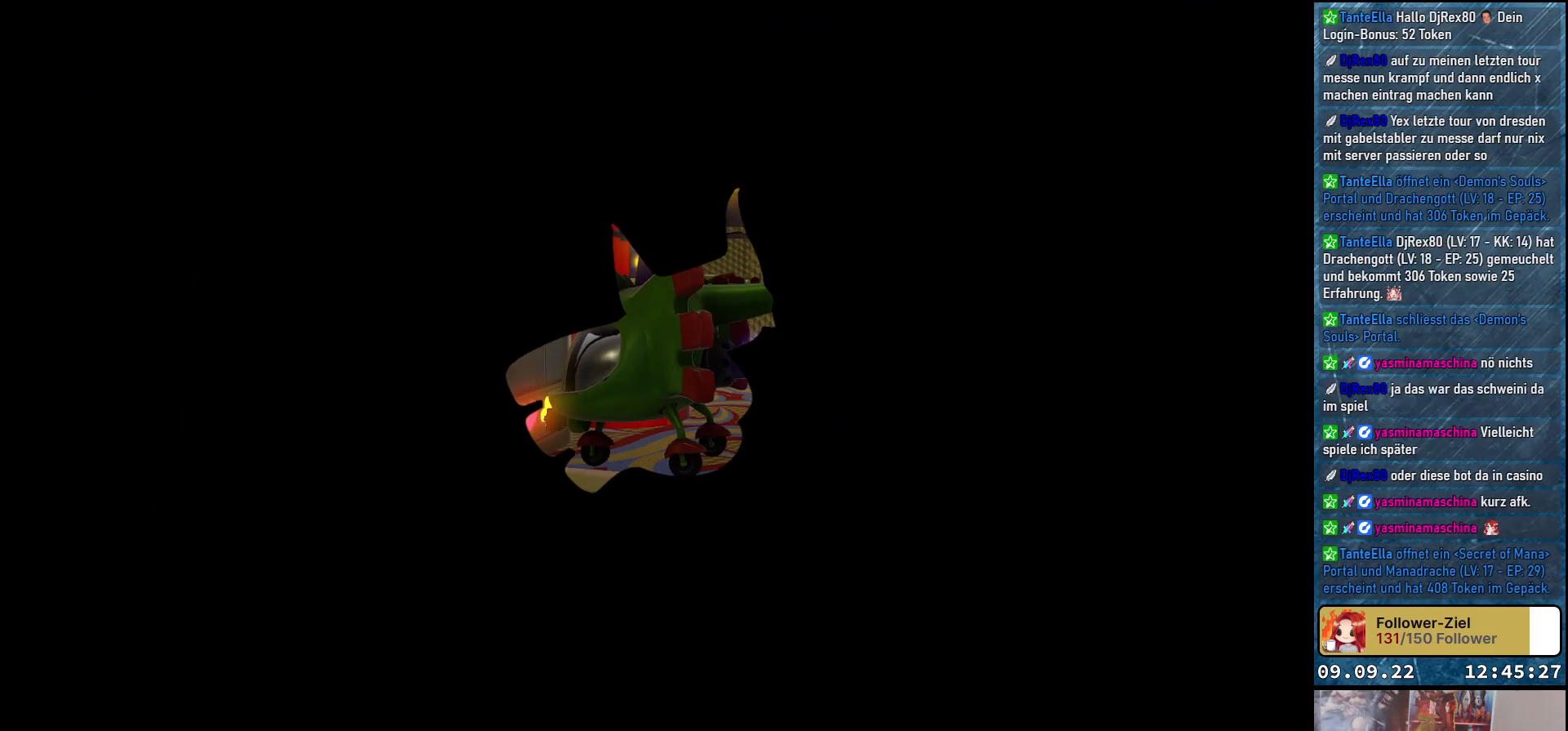
{"buttons": [], "left_stick": "center", "right_stick": "center", "events": []}
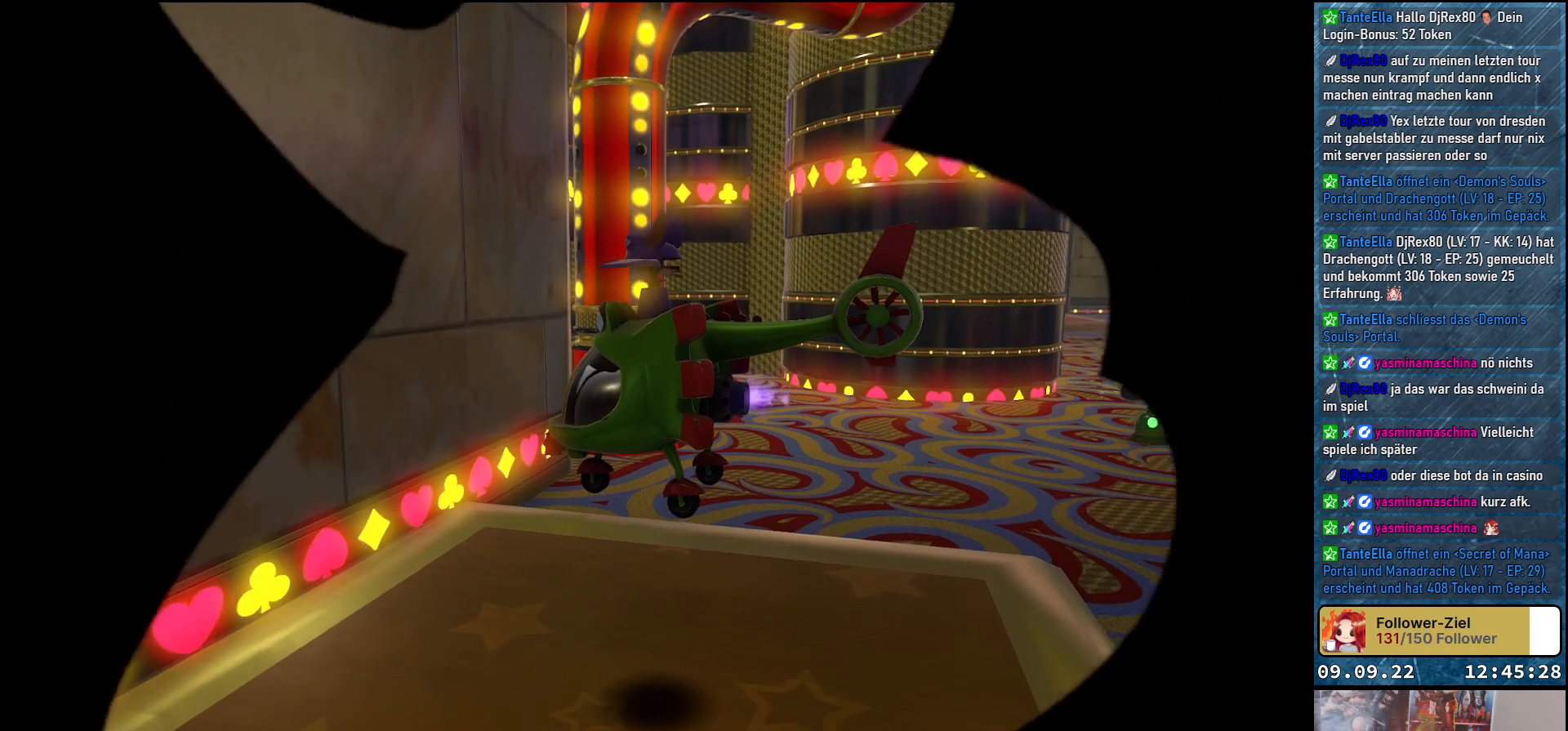
{"buttons": [], "left_stick": "center", "right_stick": "right", "events": [[467, "right_stick", "right"]]}
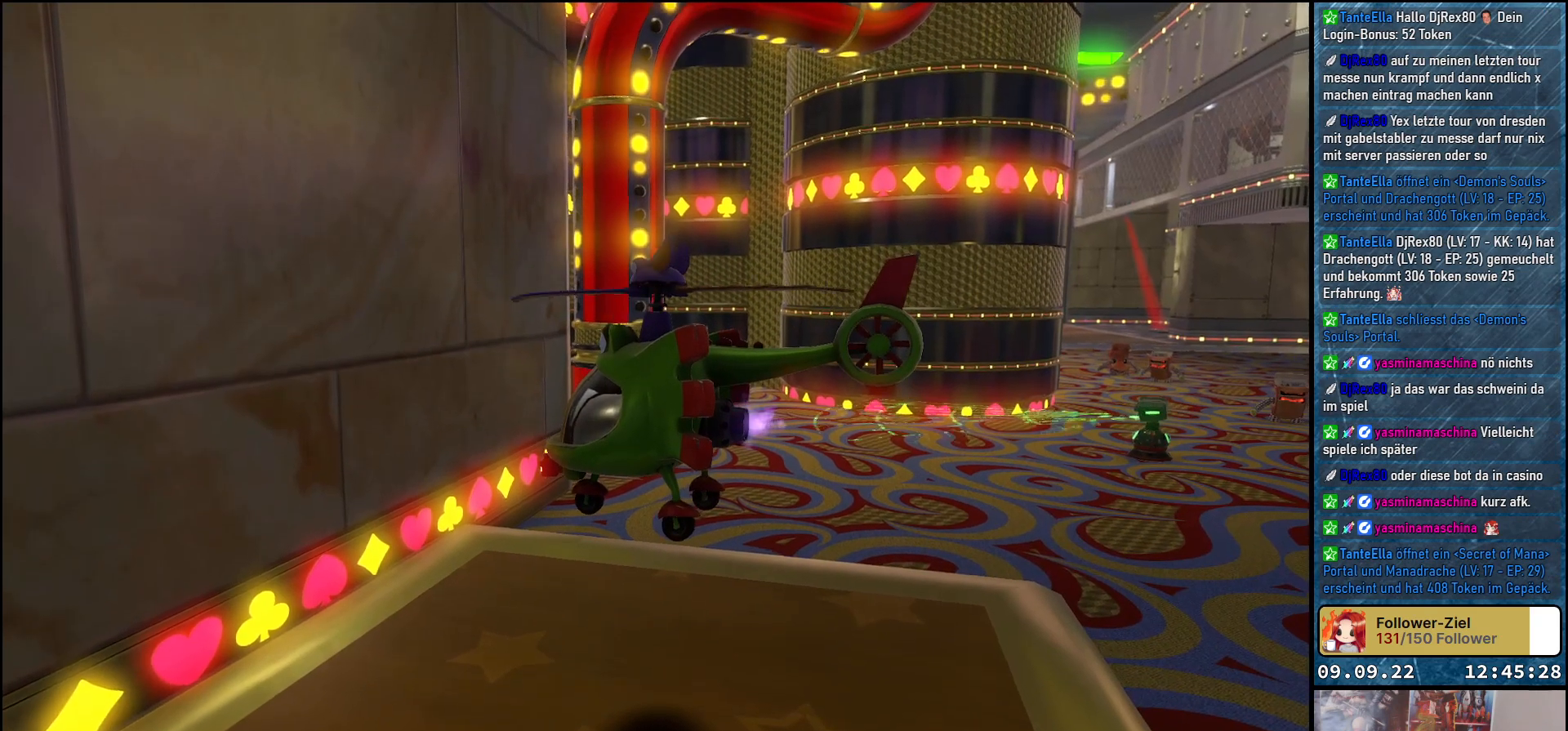
{"buttons": [], "left_stick": "center", "right_stick": "right", "events": []}
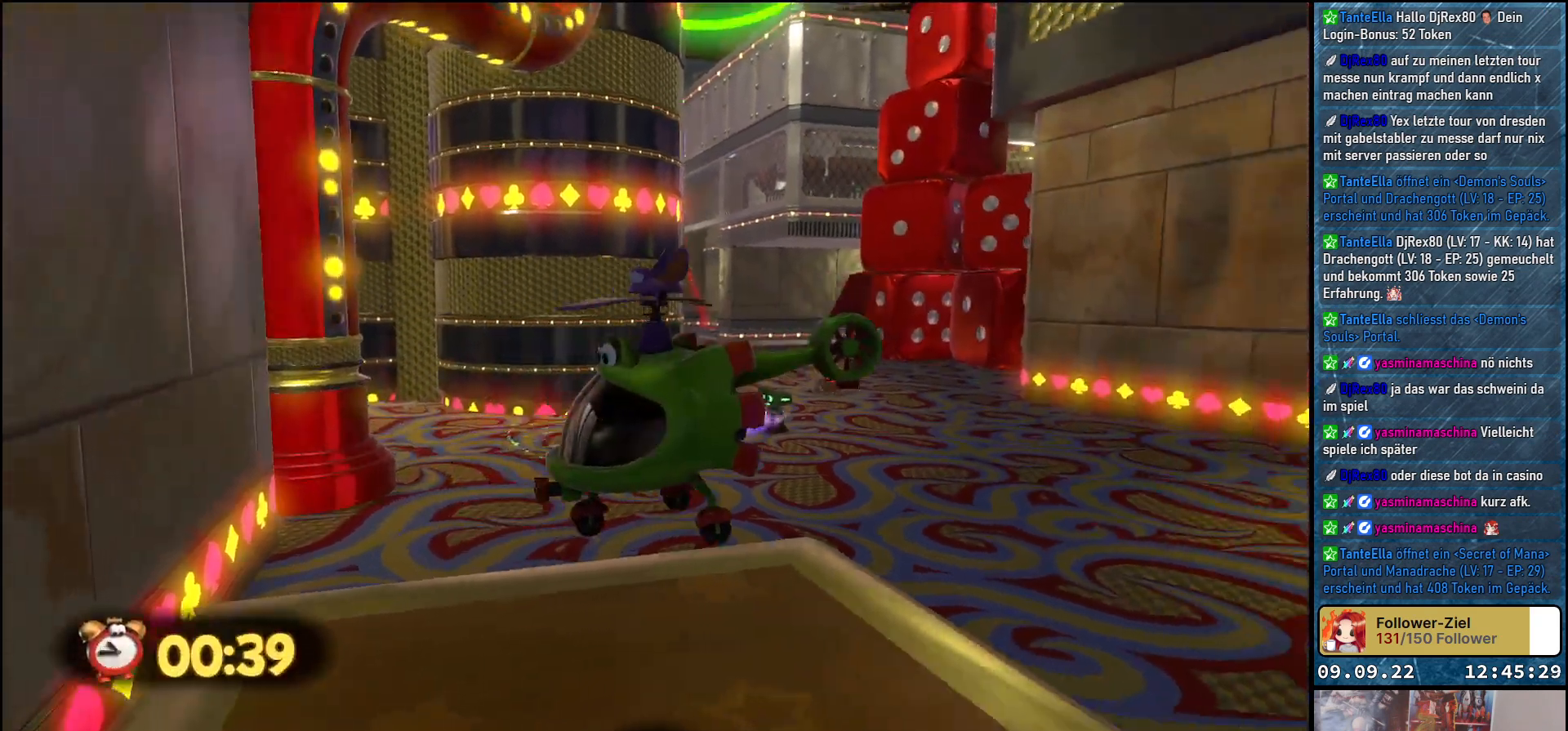
{"buttons": [], "left_stick": "center", "right_stick": "right", "events": []}
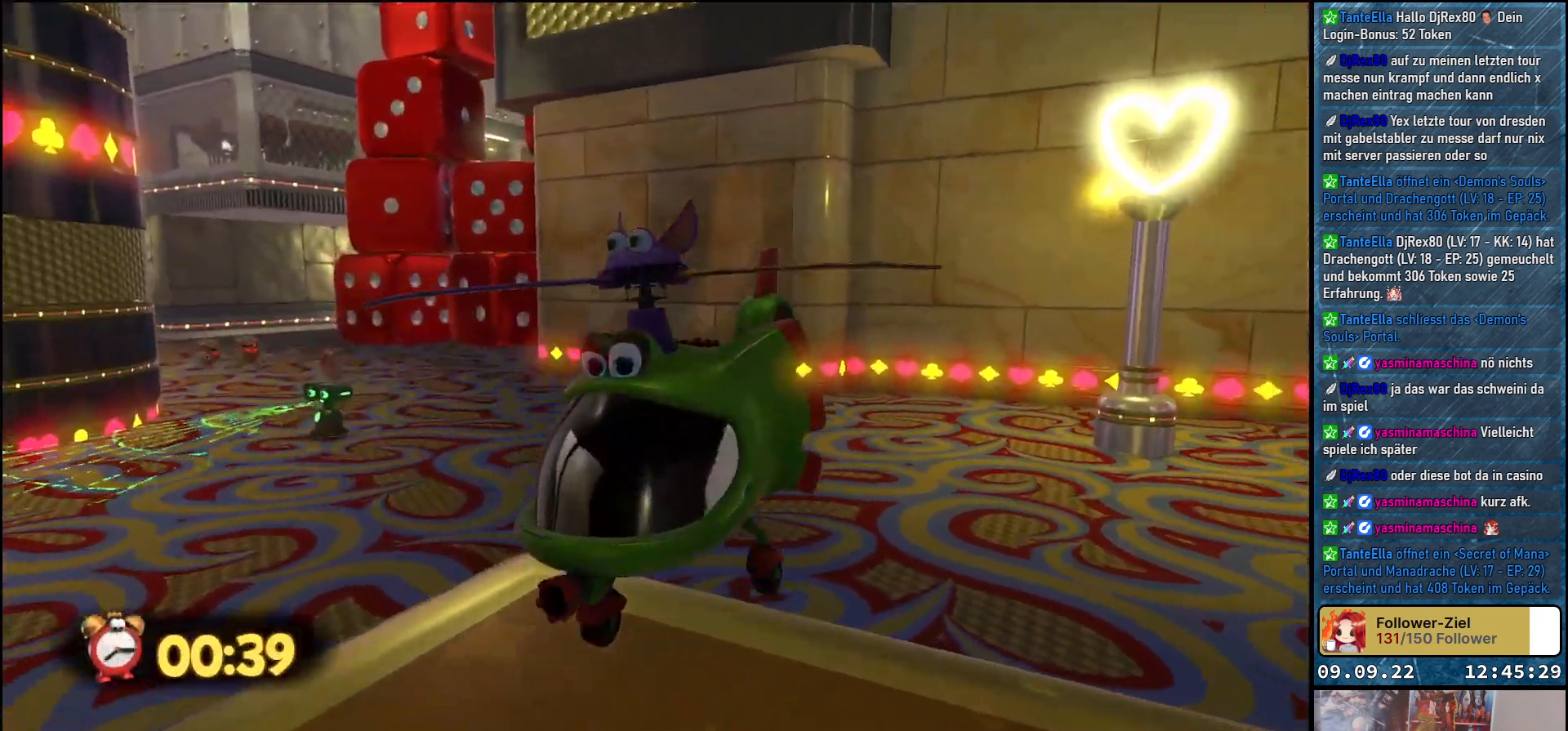
{"buttons": [], "left_stick": "up", "right_stick": "right", "events": [[417, "left_stick", "up"]]}
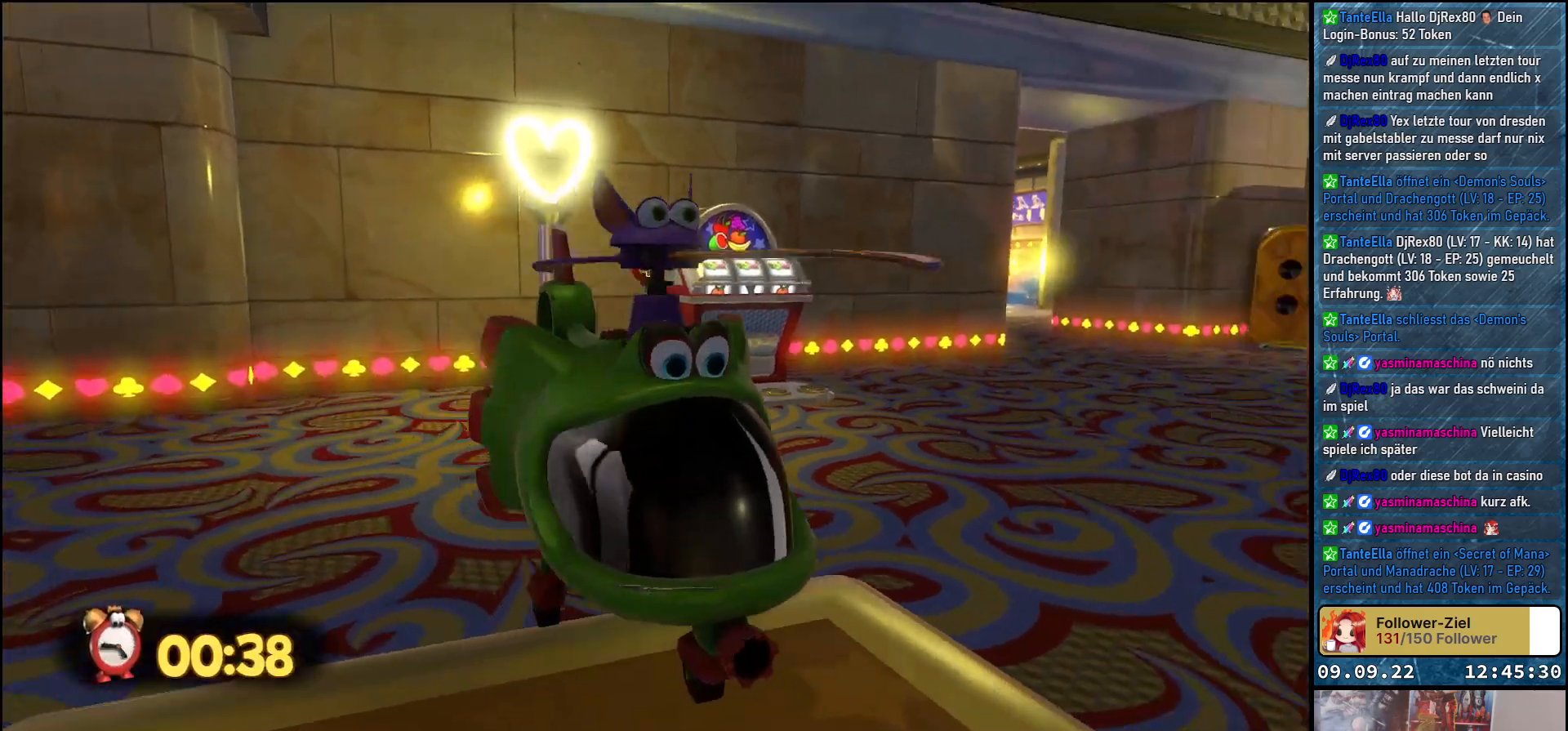
{"buttons": [], "left_stick": "up-left", "right_stick": "up-left", "events": [[50, "right_stick", "center"], [100, "left_stick", "up-left"], [350, "right_stick", "up-left"]]}
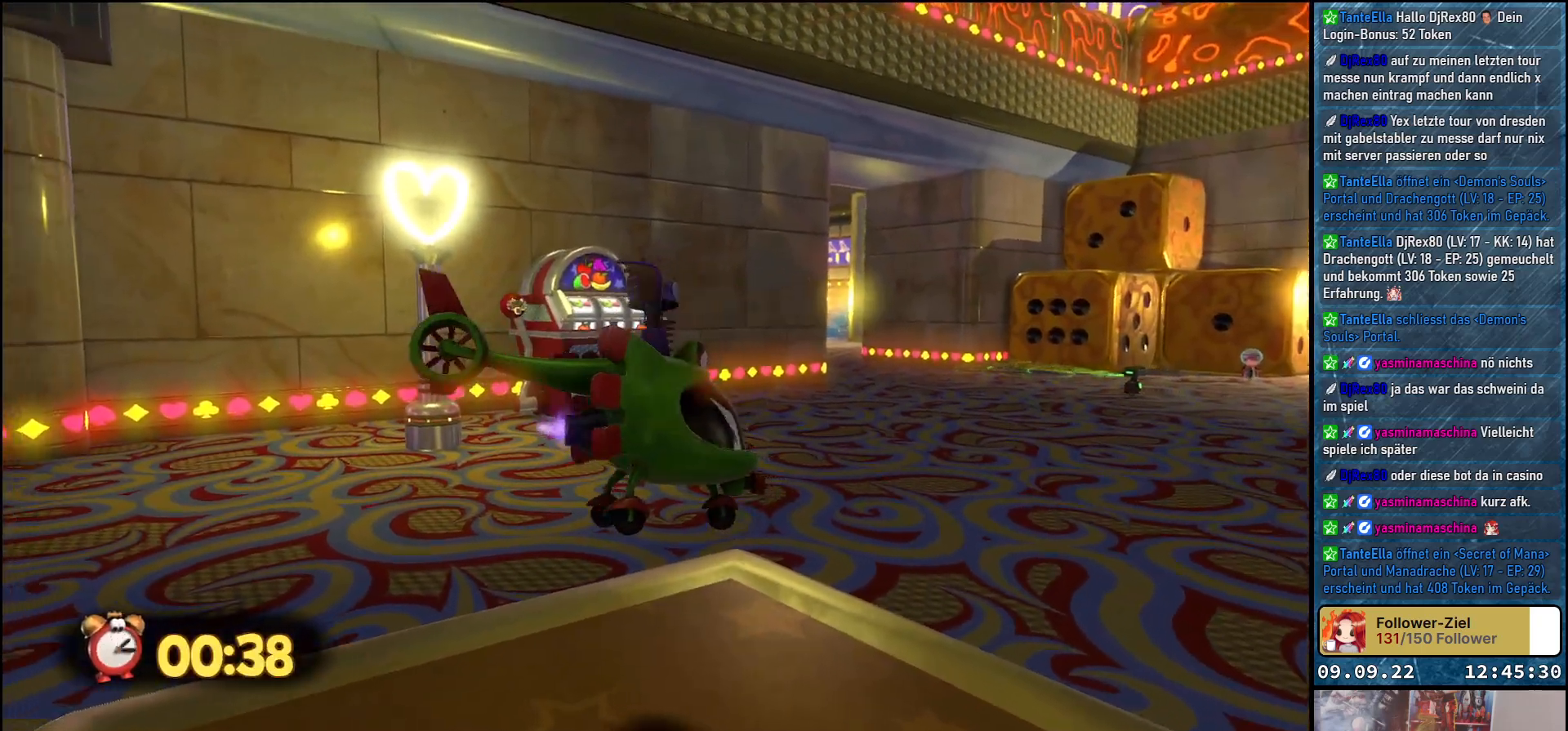
{"buttons": [], "left_stick": "up-left", "right_stick": "up-left", "events": []}
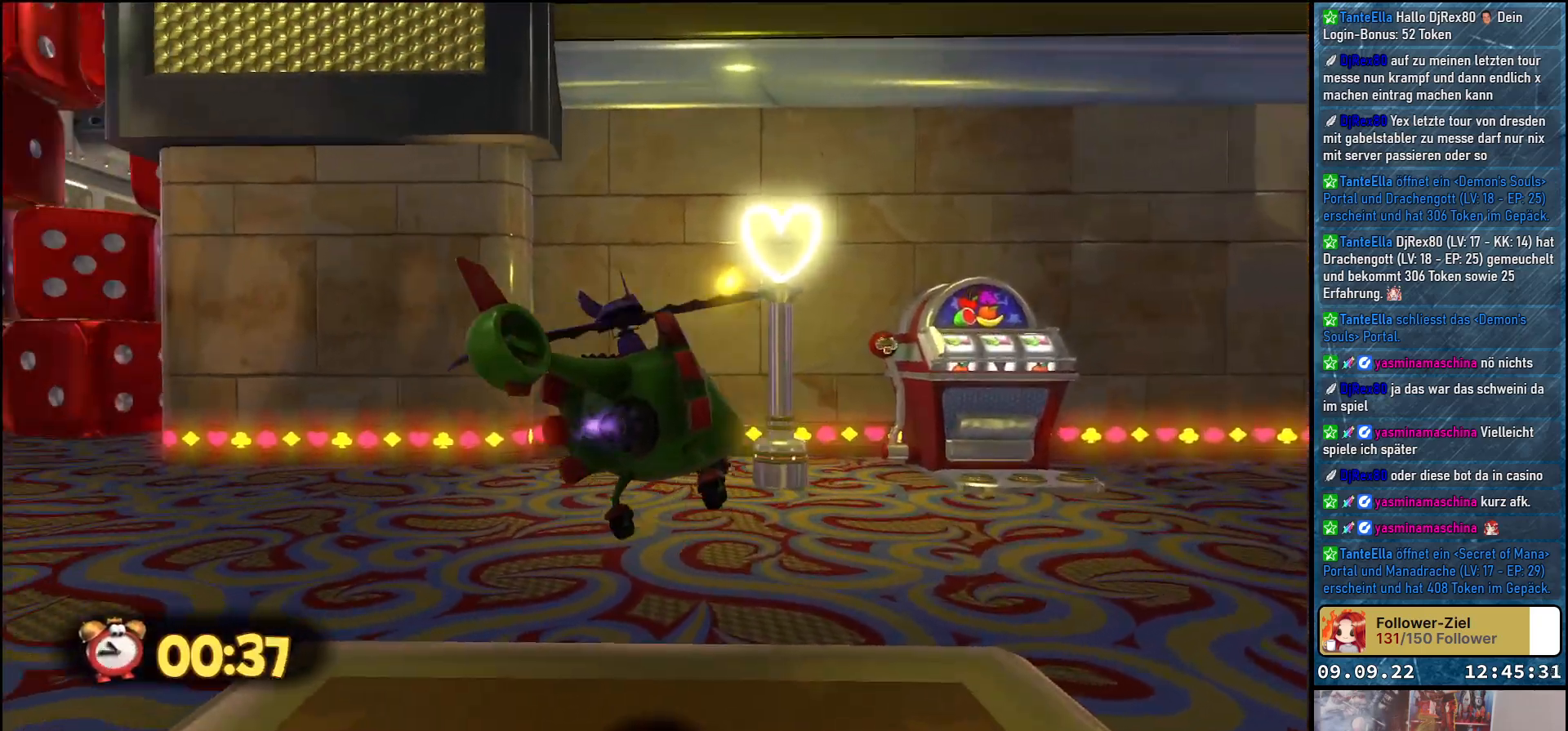
{"buttons": [], "left_stick": "up", "right_stick": "up-left", "events": [[400, "left_stick", "up"]]}
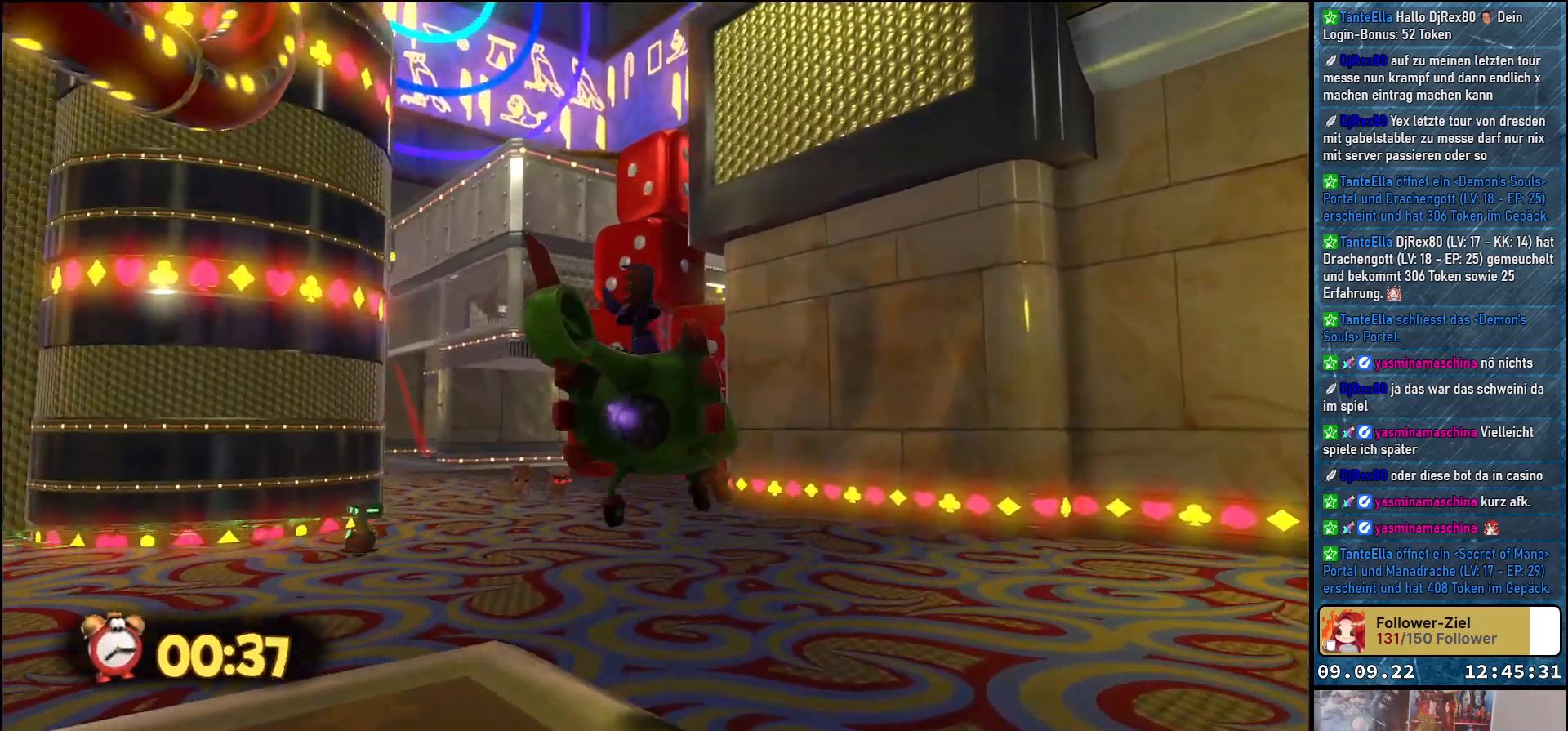
{"buttons": ["A"], "left_stick": "up", "right_stick": "center", "events": [[33, "right_stick", "center"], [217, "A", "down"]]}
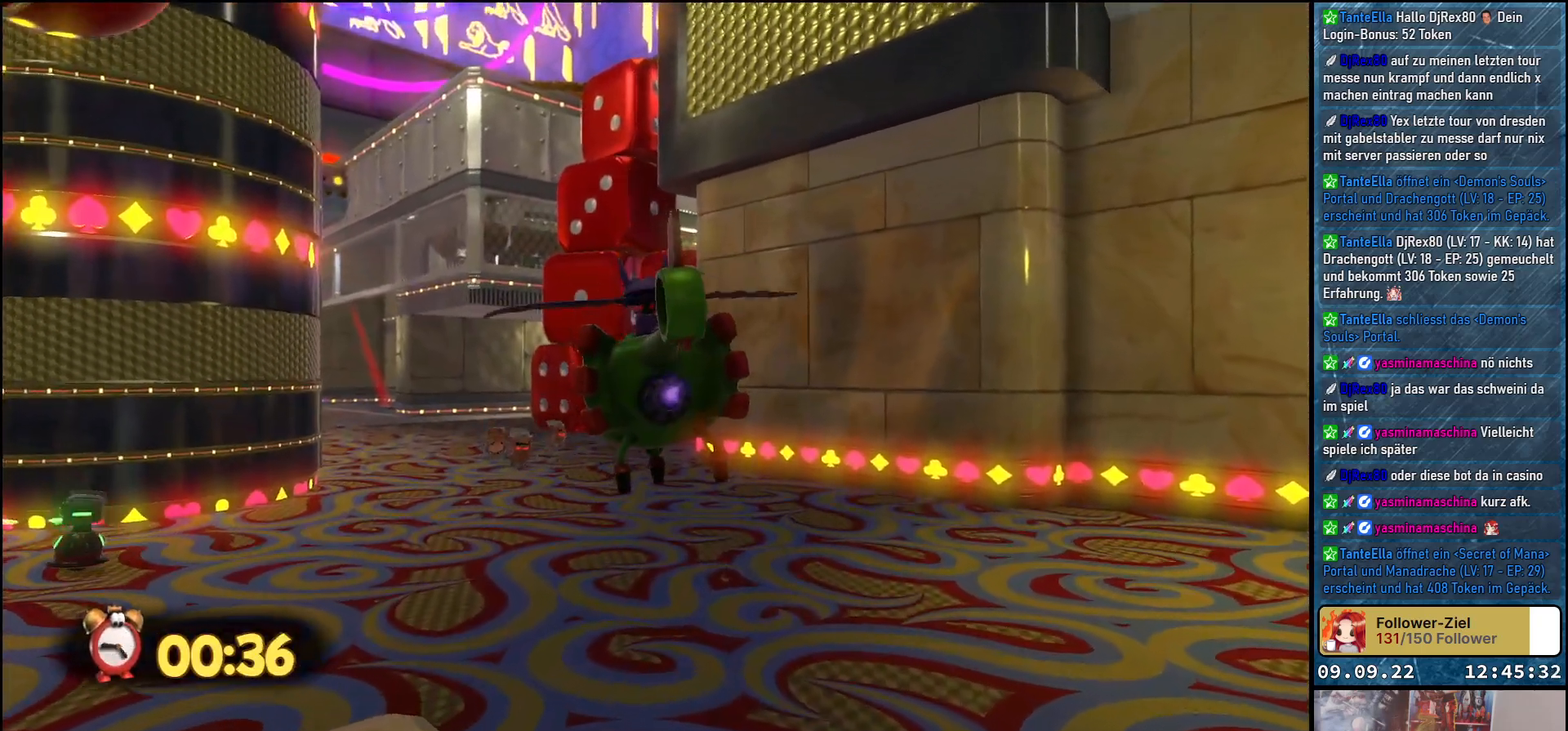
{"buttons": ["A"], "left_stick": "up", "right_stick": "center", "events": []}
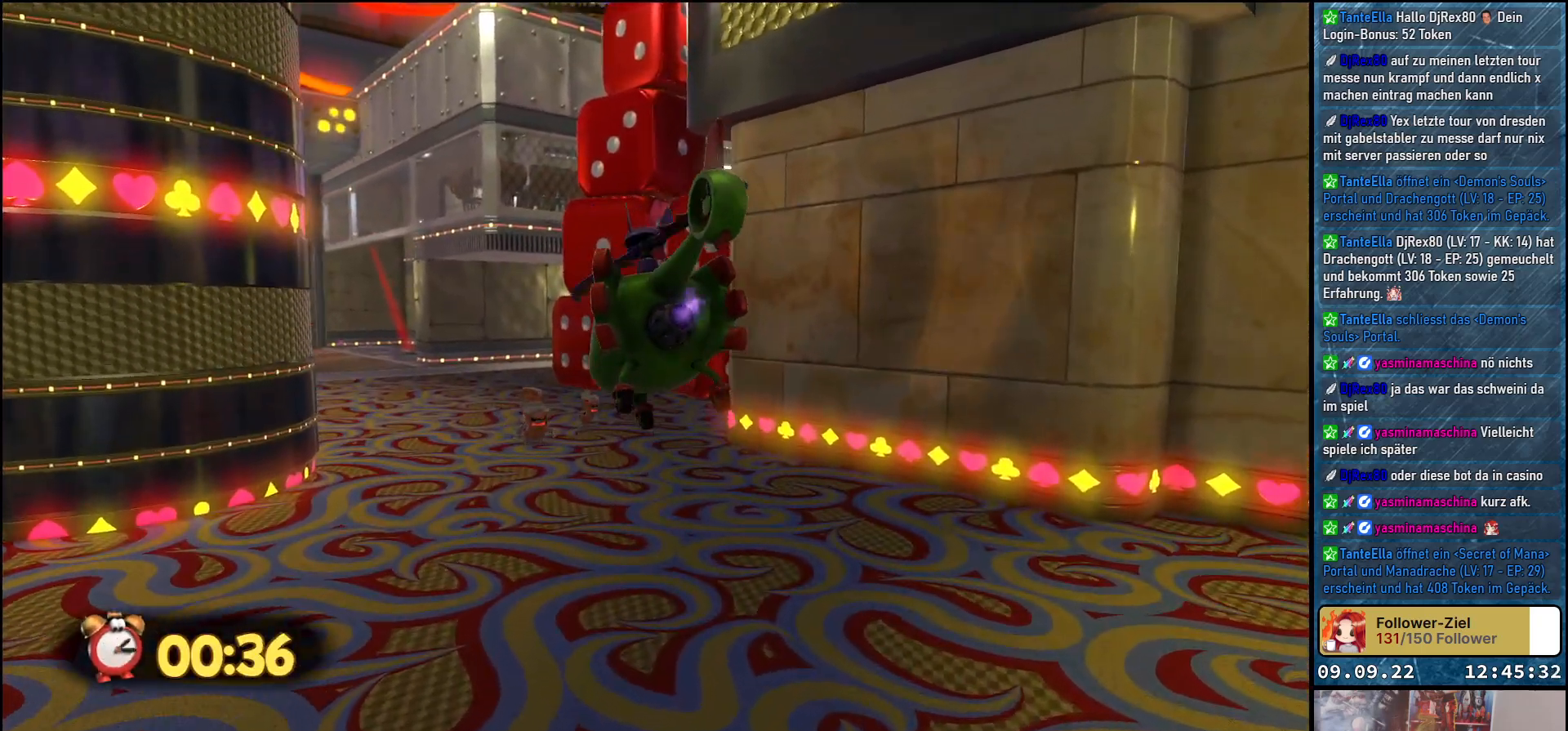
{"buttons": ["A"], "left_stick": "up", "right_stick": "center", "events": []}
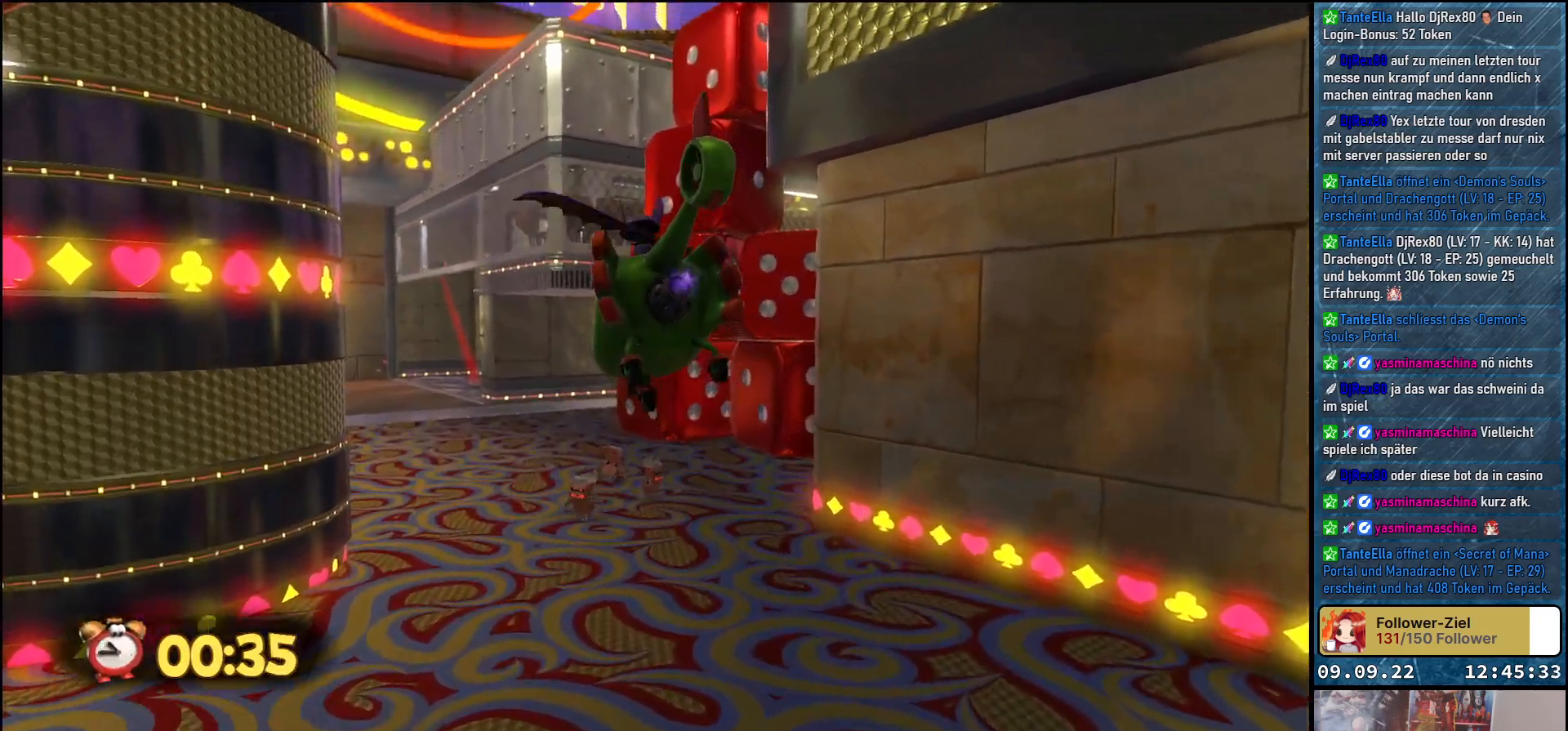
{"buttons": ["A"], "left_stick": "up", "right_stick": "center", "events": []}
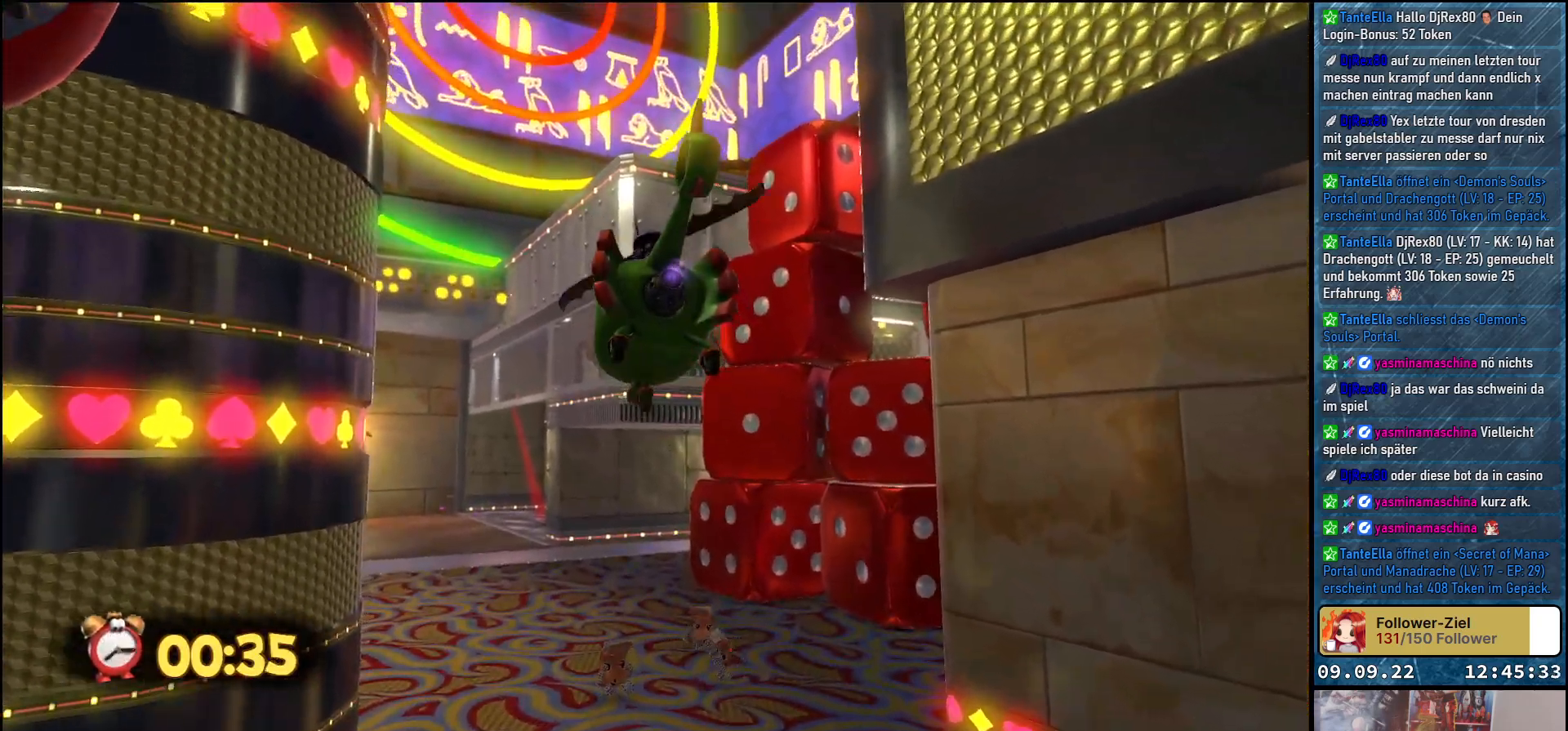
{"buttons": ["A"], "left_stick": "up", "right_stick": "center", "events": []}
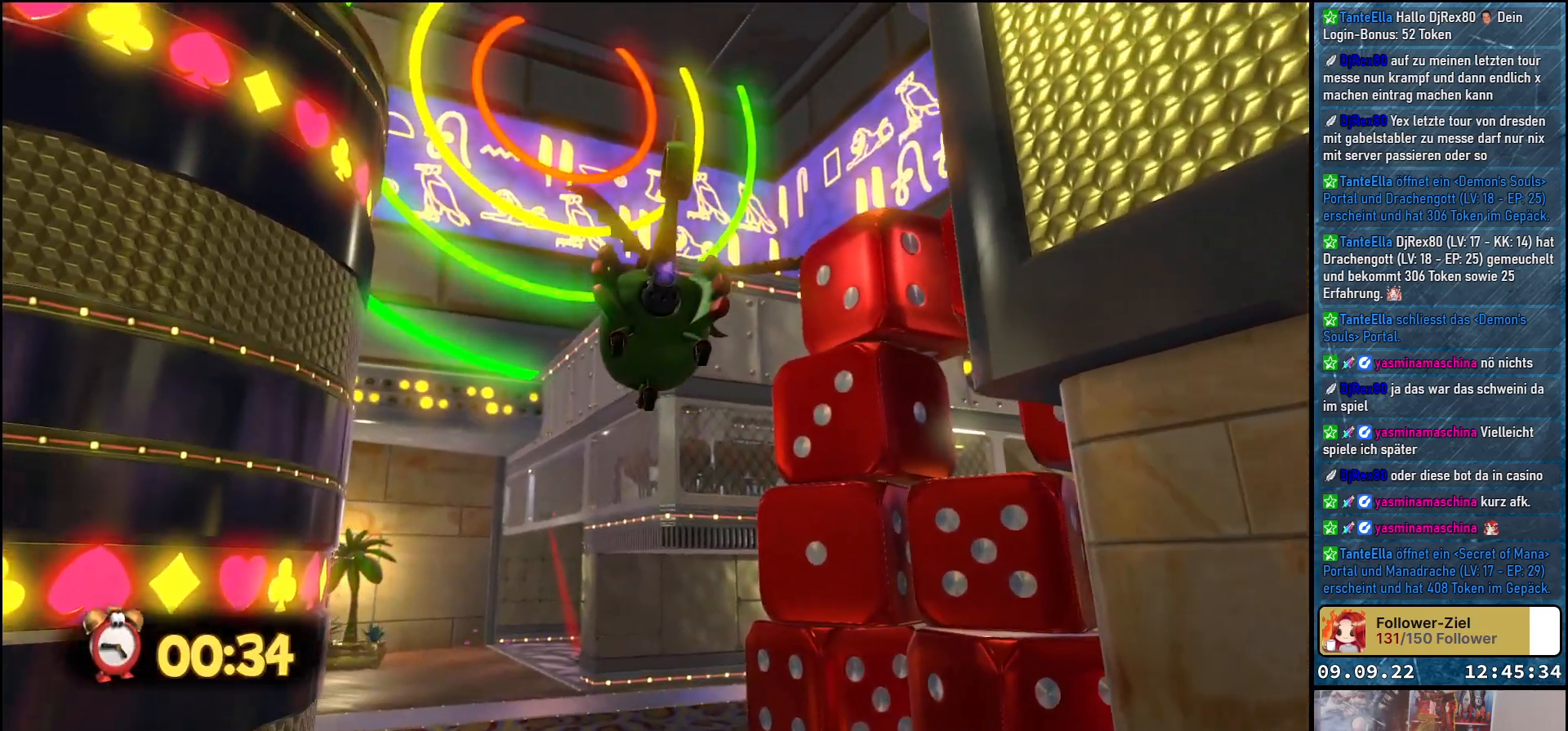
{"buttons": ["A"], "left_stick": "up", "right_stick": "center", "events": []}
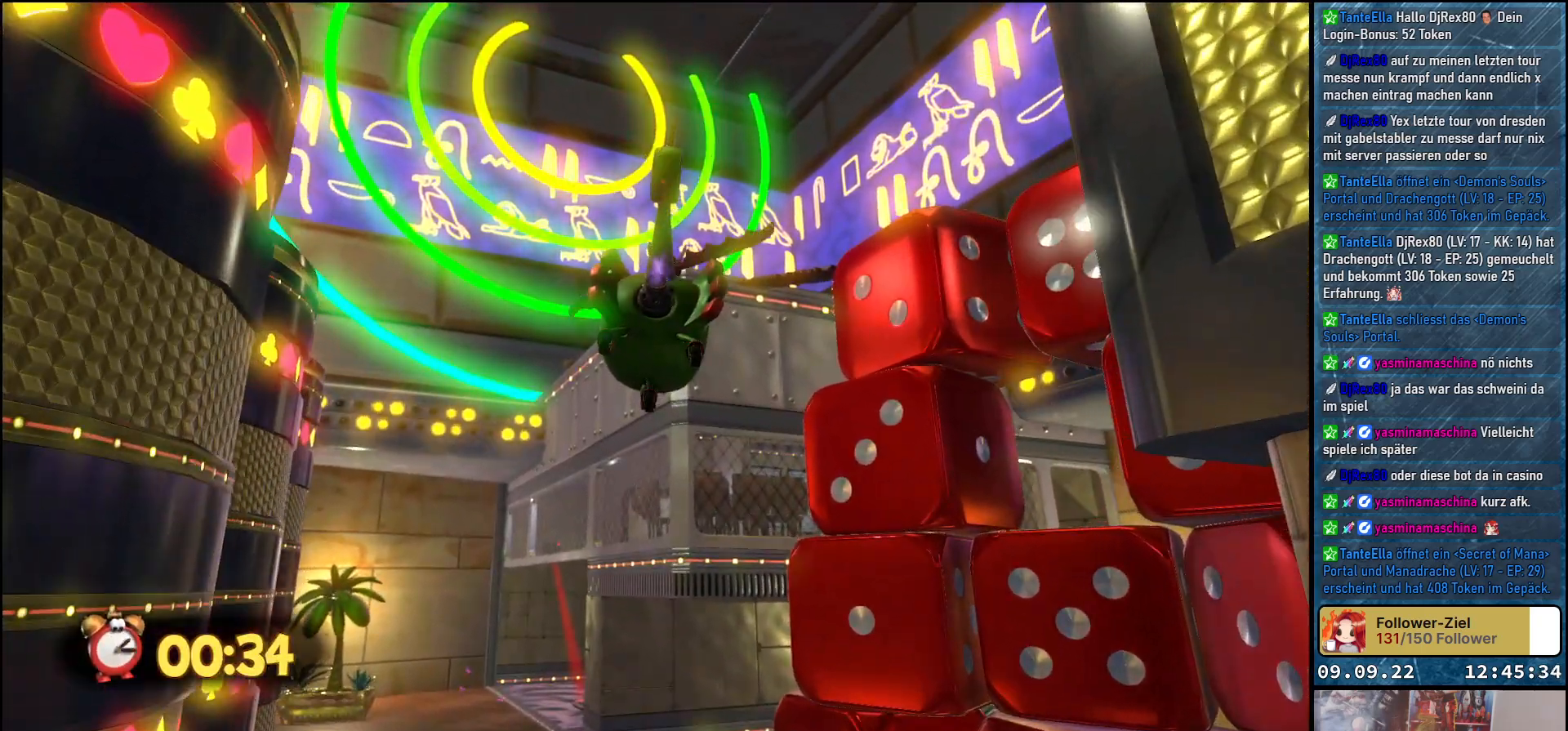
{"buttons": ["A"], "left_stick": "up", "right_stick": "center", "events": []}
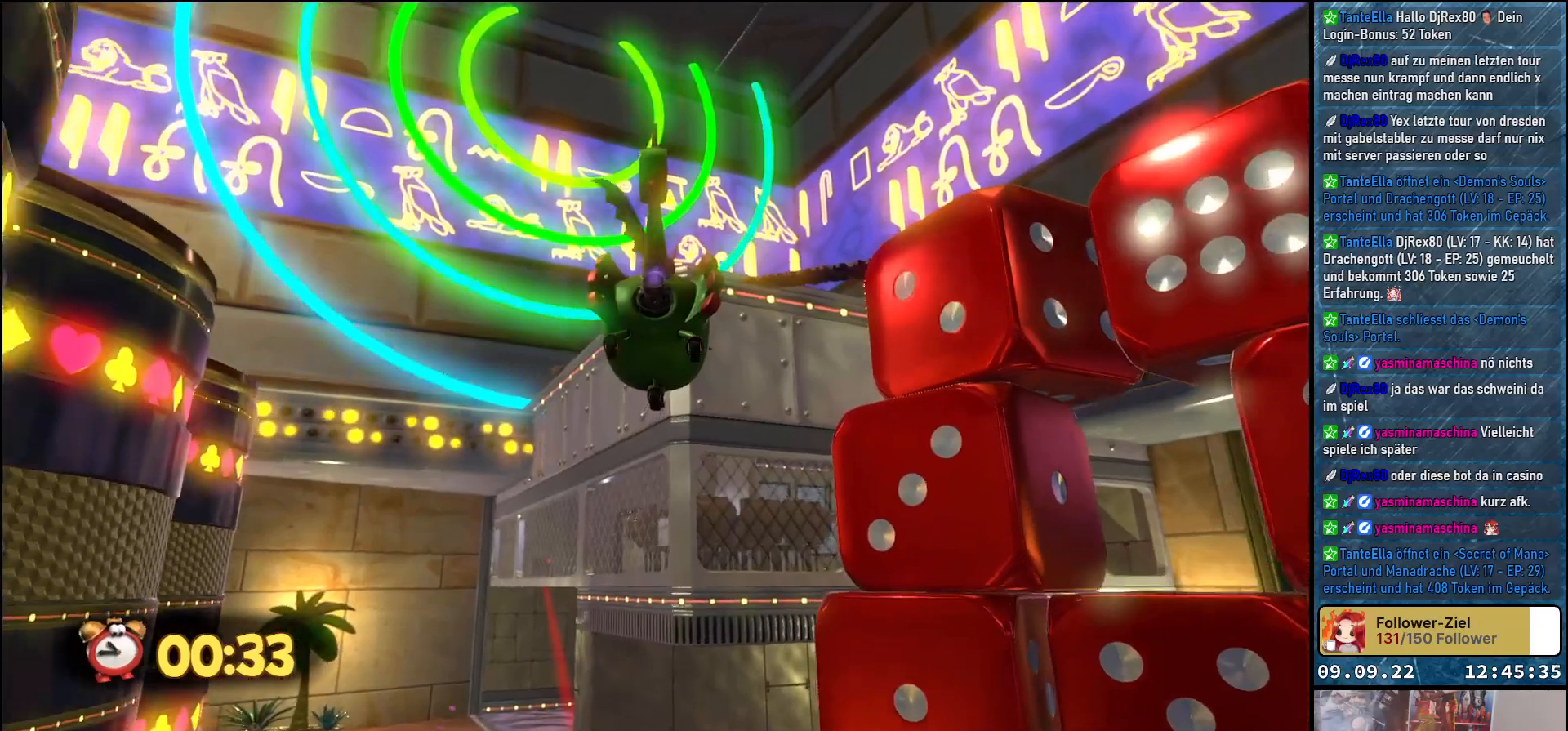
{"buttons": ["A"], "left_stick": "up-left", "right_stick": "center", "events": [[267, "left_stick", "up-left"]]}
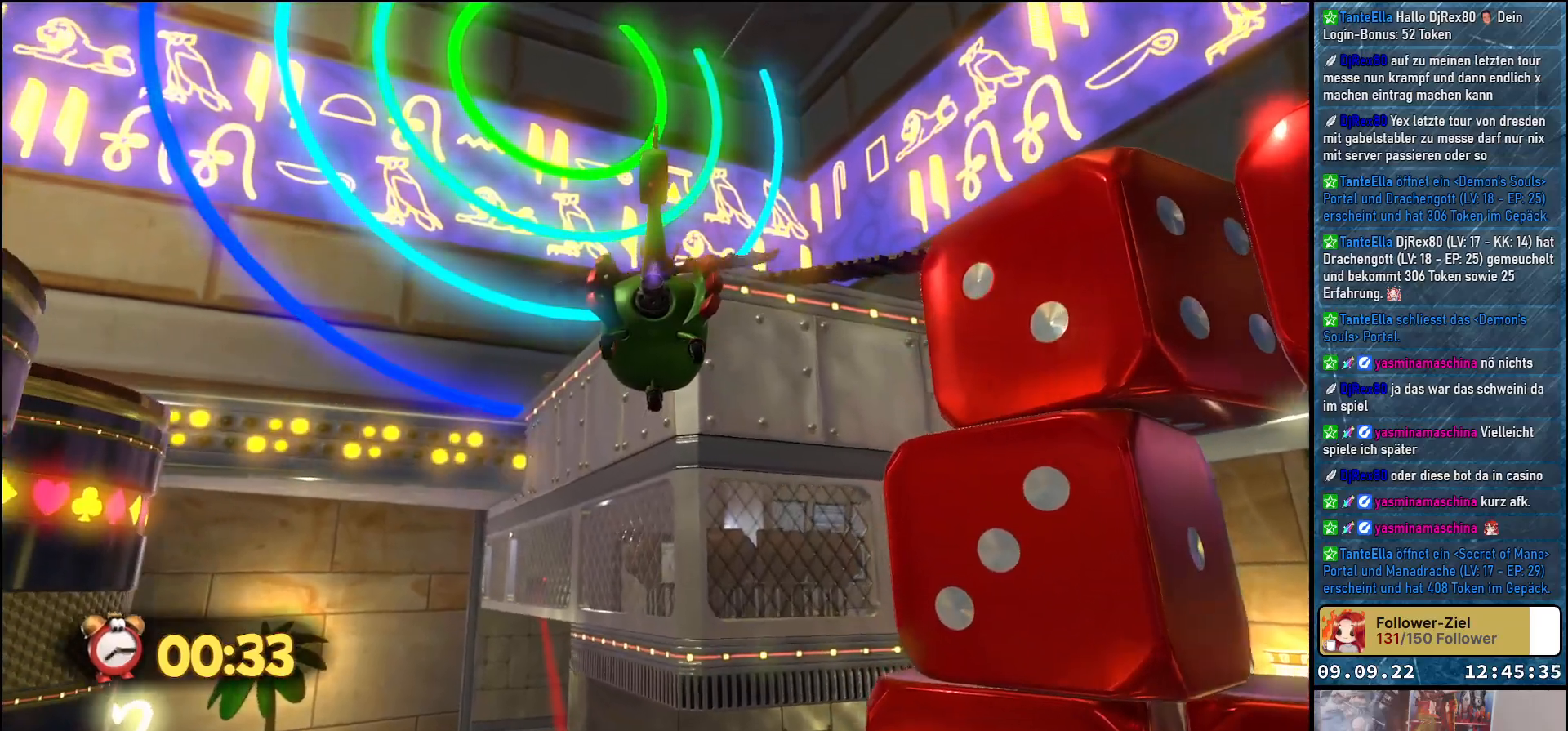
{"buttons": [], "left_stick": "up-left", "right_stick": "left", "events": [[17, "A", "up"], [200, "right_stick", "left"]]}
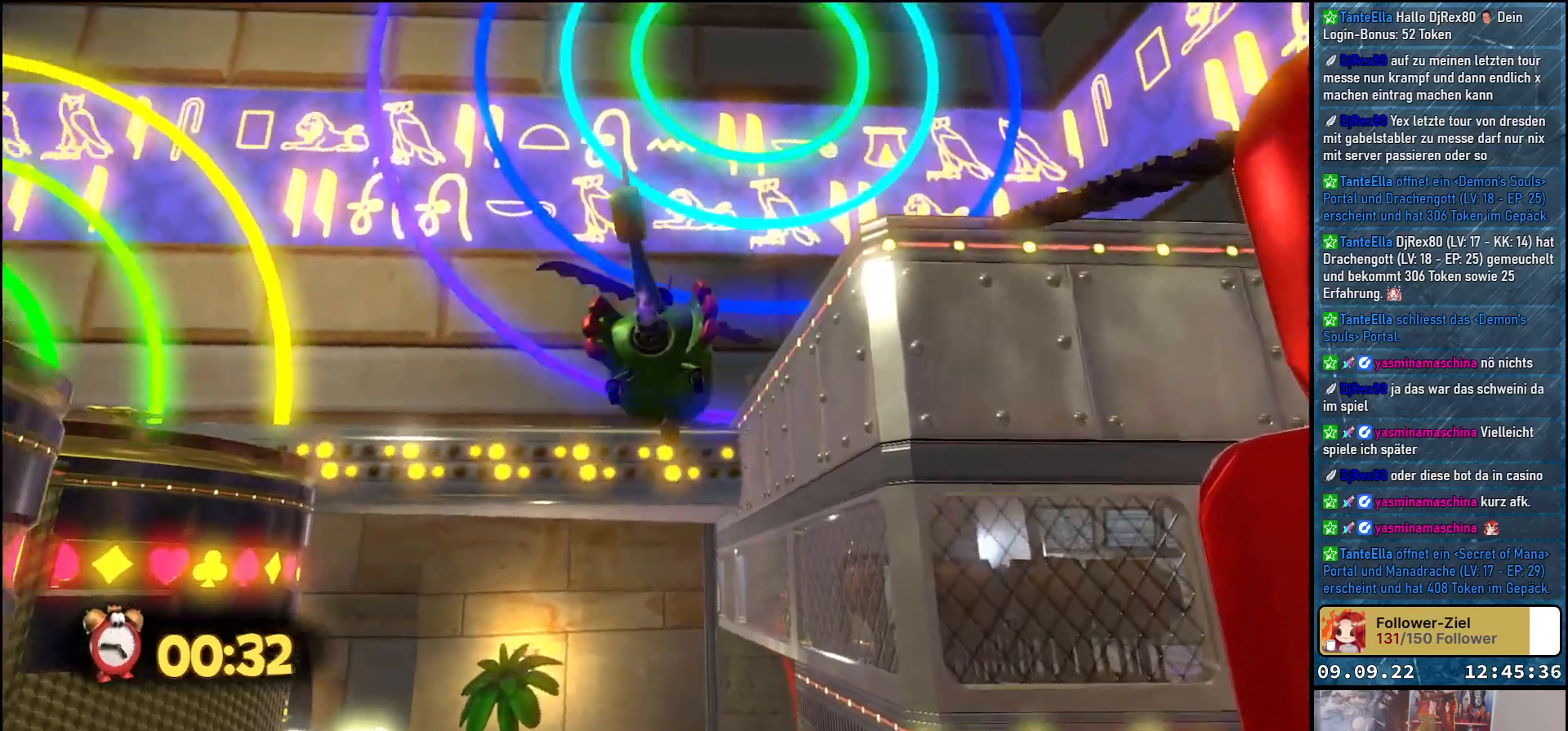
{"buttons": [], "left_stick": "up-left", "right_stick": "left", "events": []}
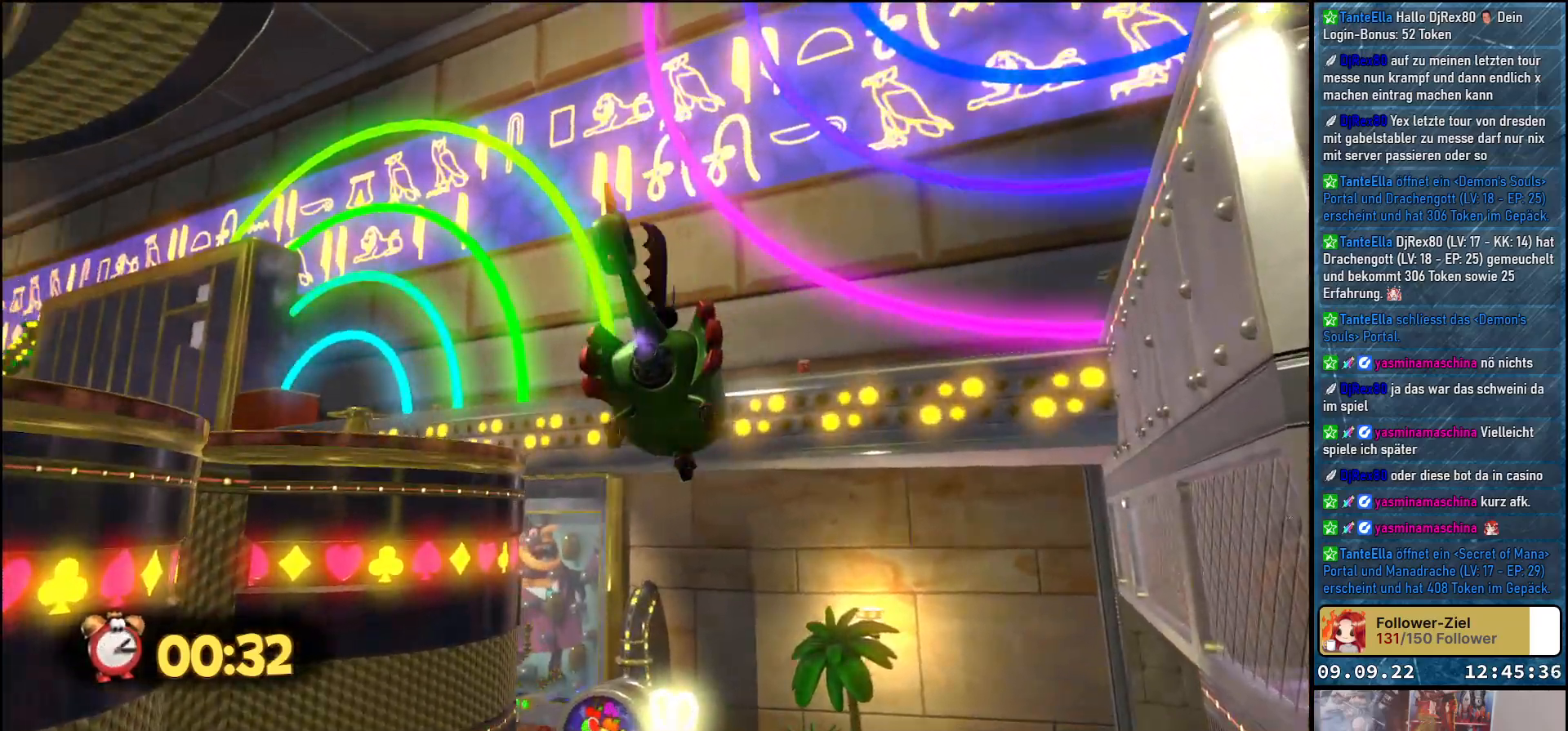
{"buttons": [], "left_stick": "up", "right_stick": "left", "events": [[283, "left_stick", "up"]]}